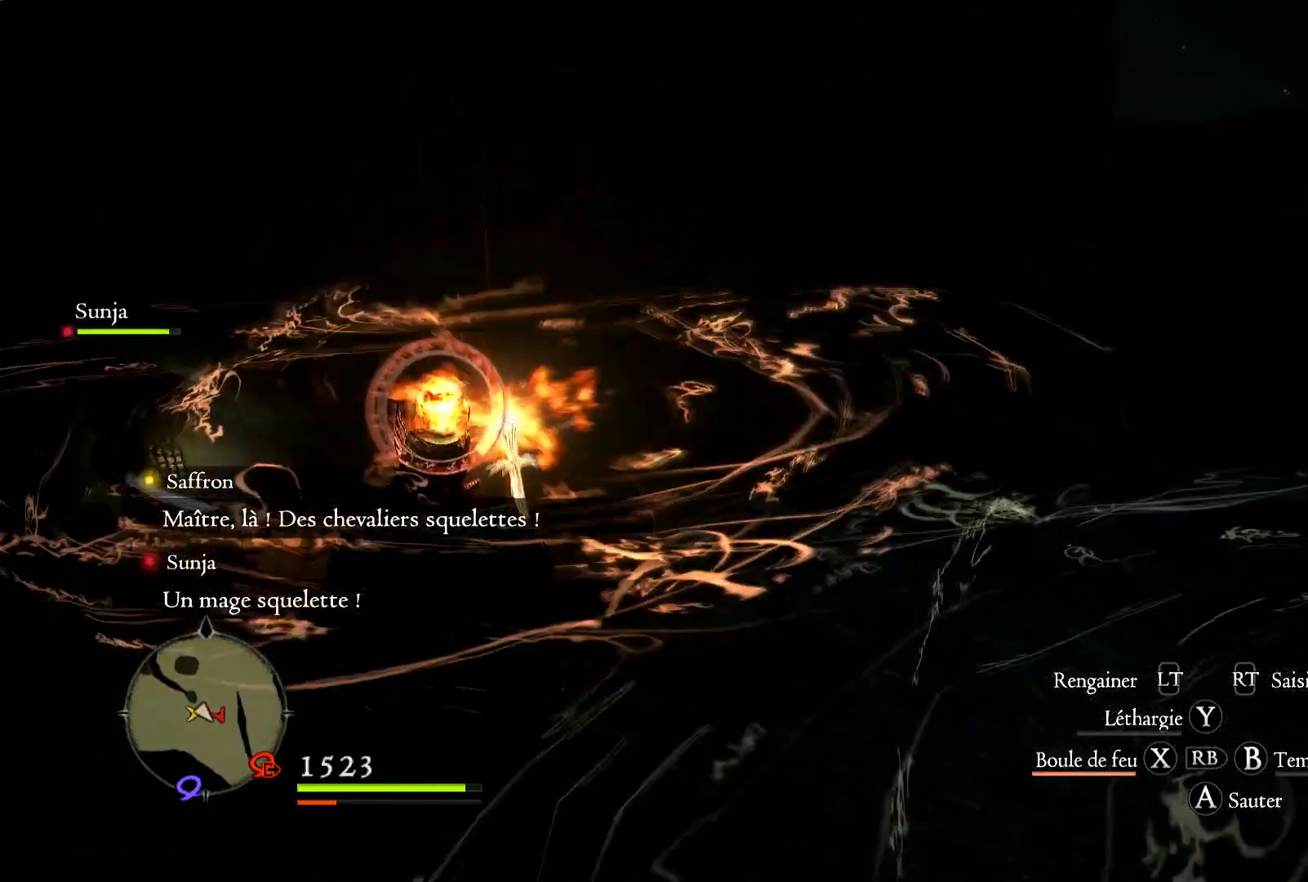
Gameplay with a controller (Xbox layout); each line is a JSON object with the inputs held at the frame after it. "events" lists button and stick changes between this image and that frame as [ms after this image, input, new state], when the widget could be followed in between. Not read: R3.
{"buttons": [], "left_stick": "down", "right_stick": "center", "events": [[33, "R1", "up"], [250, "right_stick", "down-left"], [467, "right_stick", "center"]]}
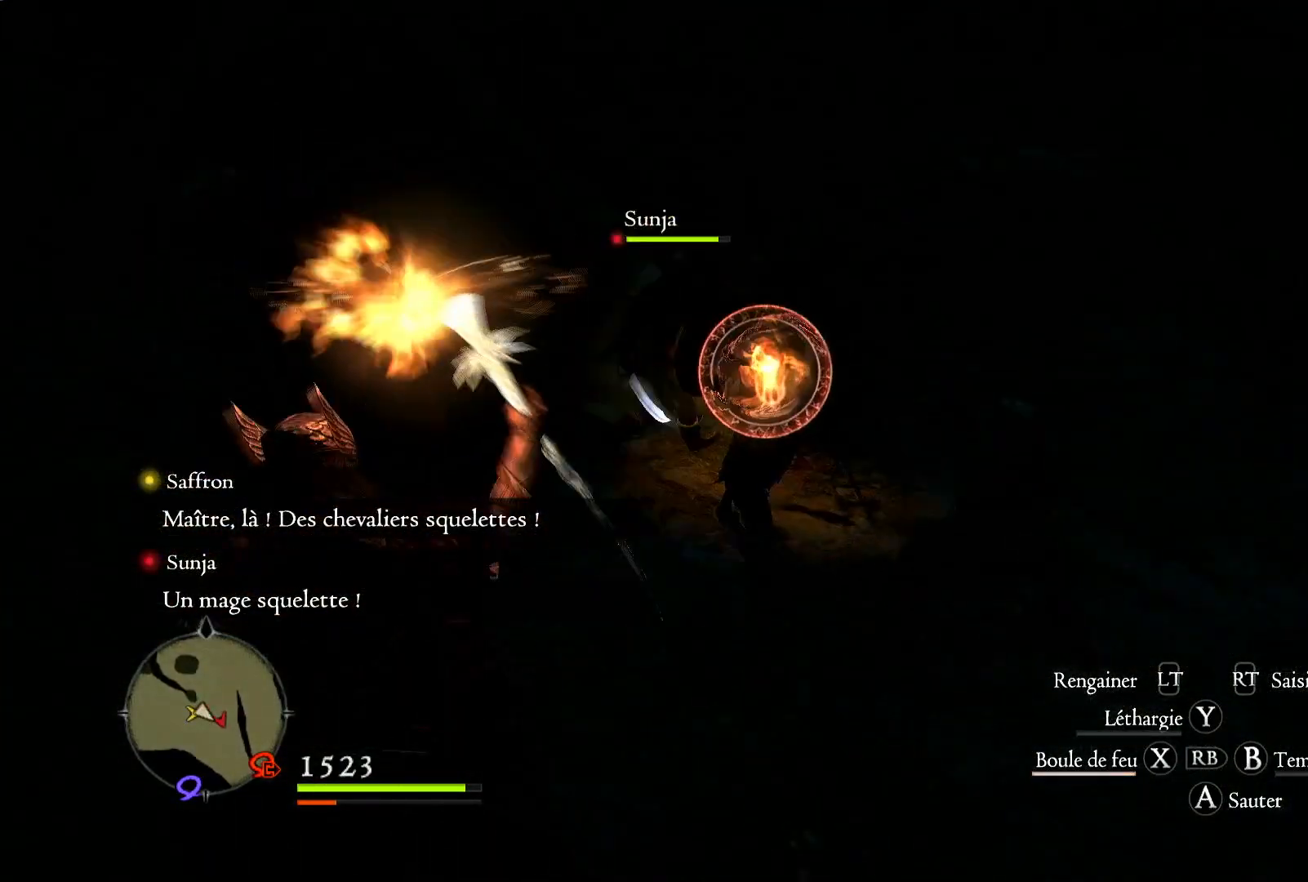
{"buttons": [], "left_stick": "center", "right_stick": "center", "events": [[83, "left_stick", "center"]]}
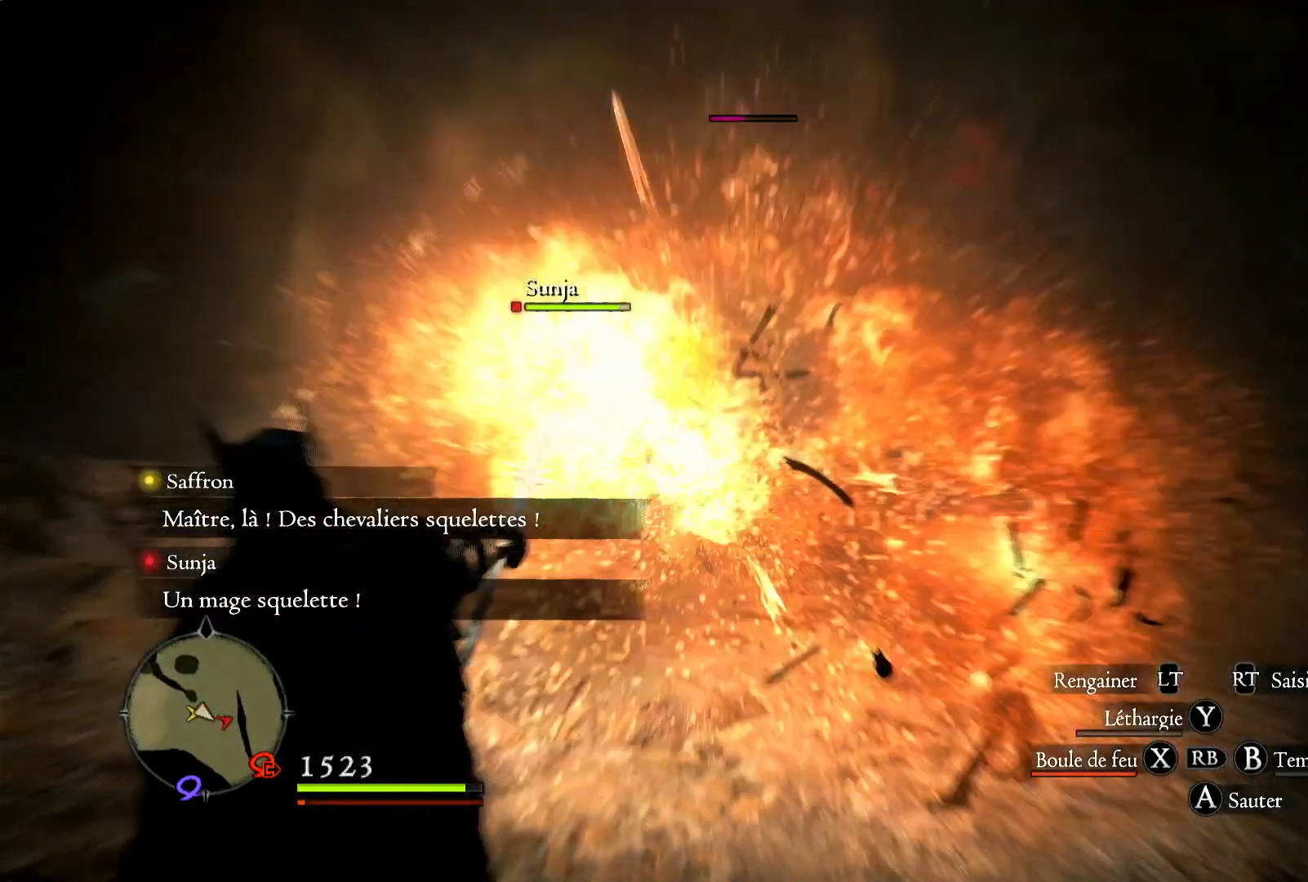
{"buttons": [], "left_stick": "center", "right_stick": "right", "events": [[500, "right_stick", "right"]]}
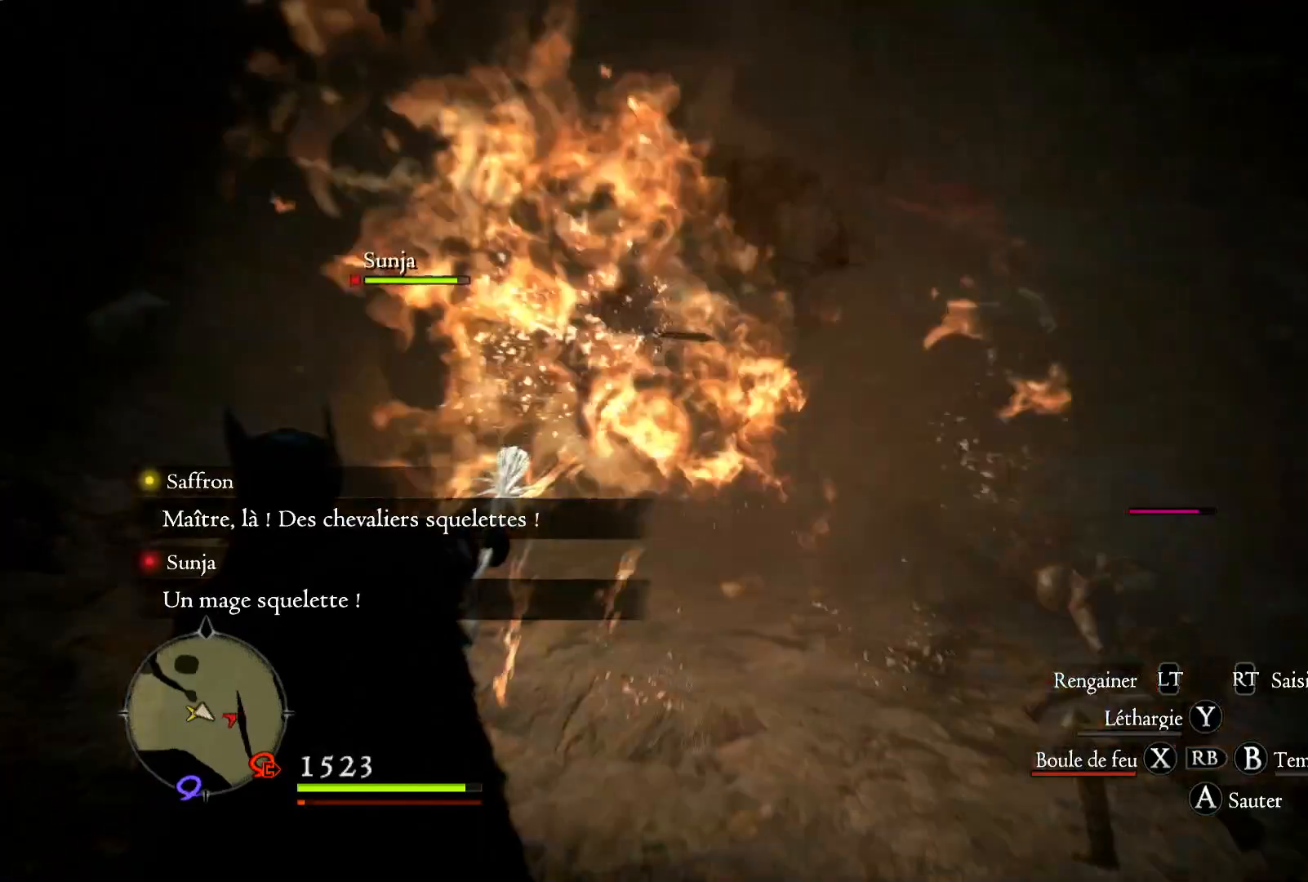
{"buttons": [], "left_stick": "center", "right_stick": "center", "events": [[217, "left_stick", "down"], [400, "right_stick", "center"], [433, "left_stick", "center"]]}
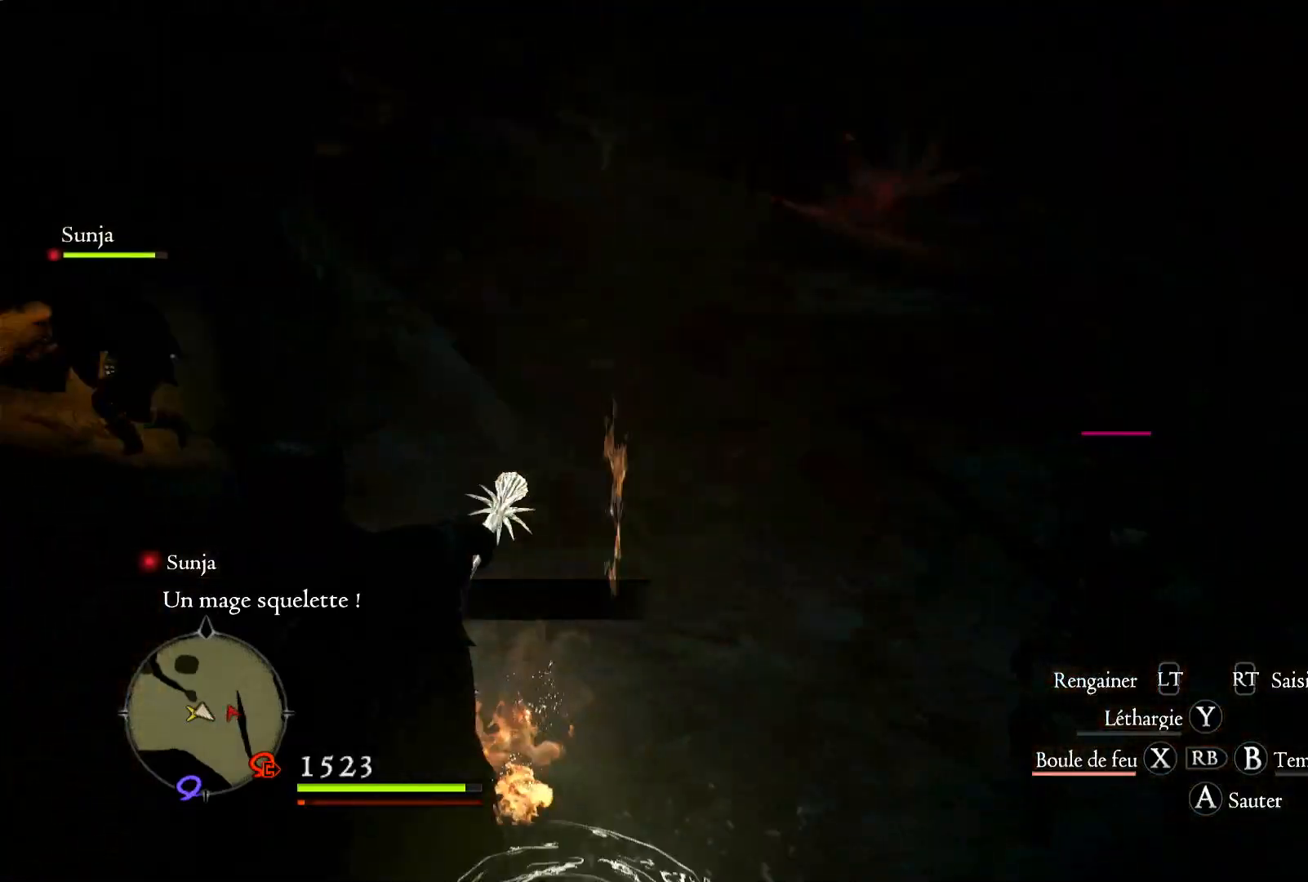
{"buttons": ["START"], "left_stick": "center", "right_stick": "center", "events": [[400, "START", "down"]]}
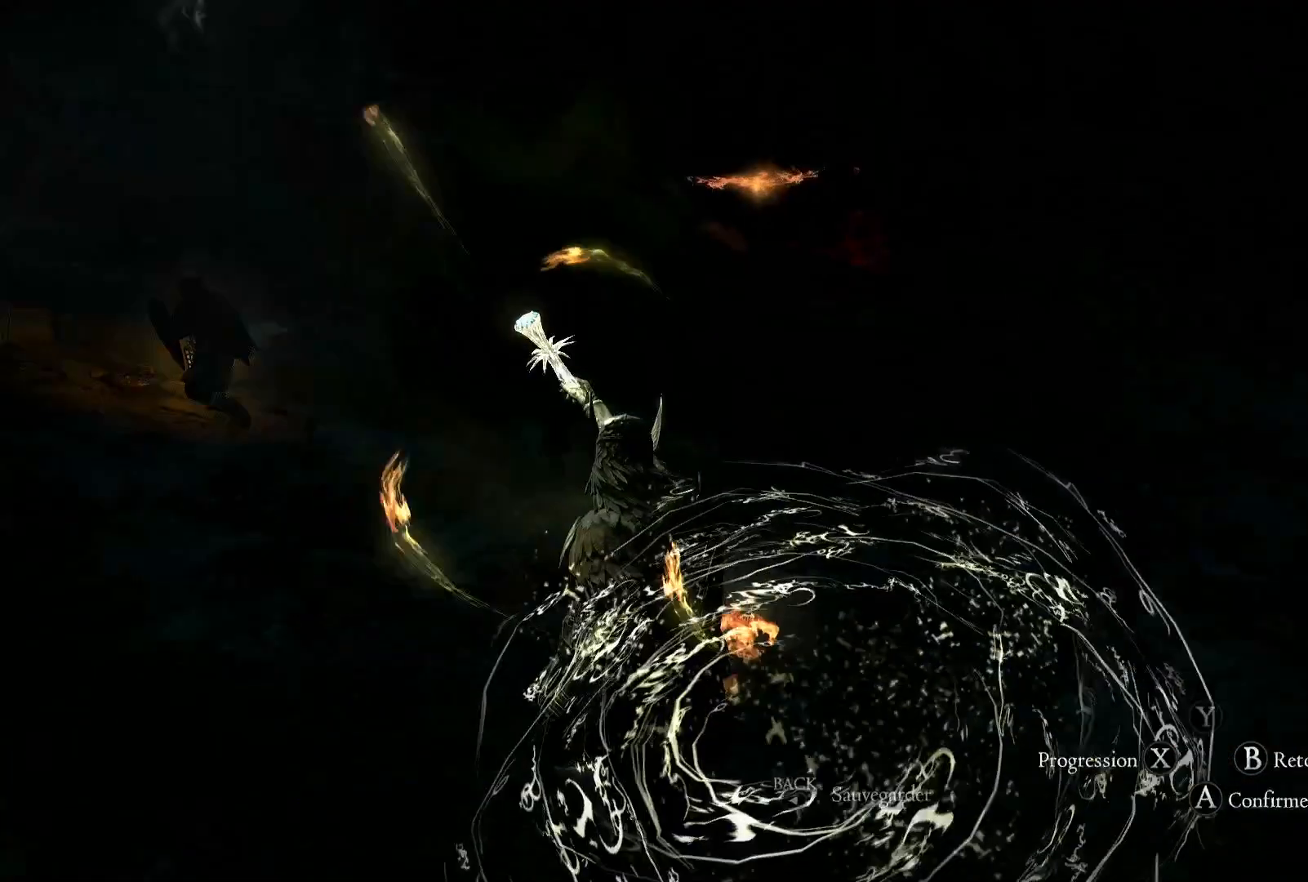
{"buttons": [], "left_stick": "center", "right_stick": "center", "events": [[83, "START", "up"]]}
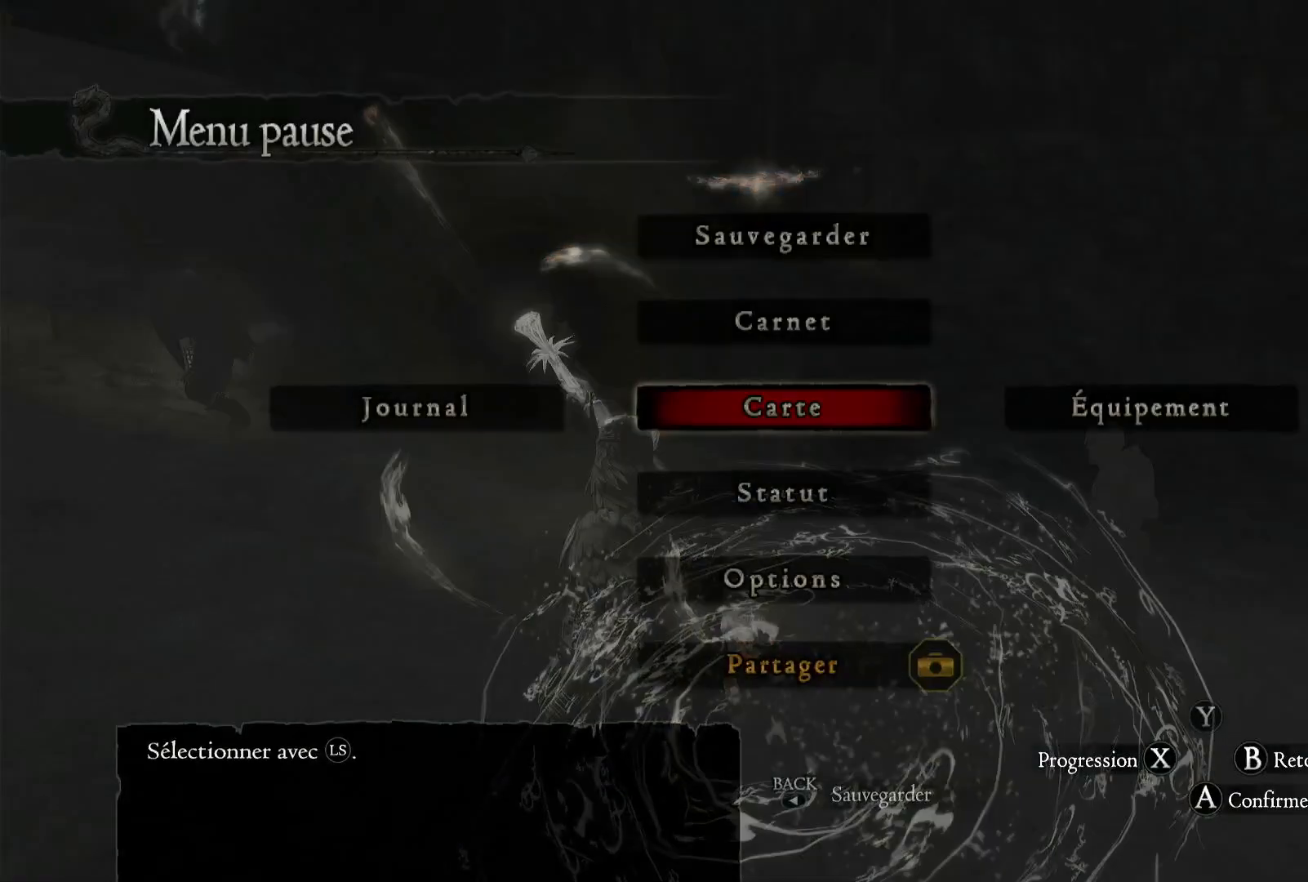
{"buttons": [], "left_stick": "right", "right_stick": "center", "events": [[350, "left_stick", "right"]]}
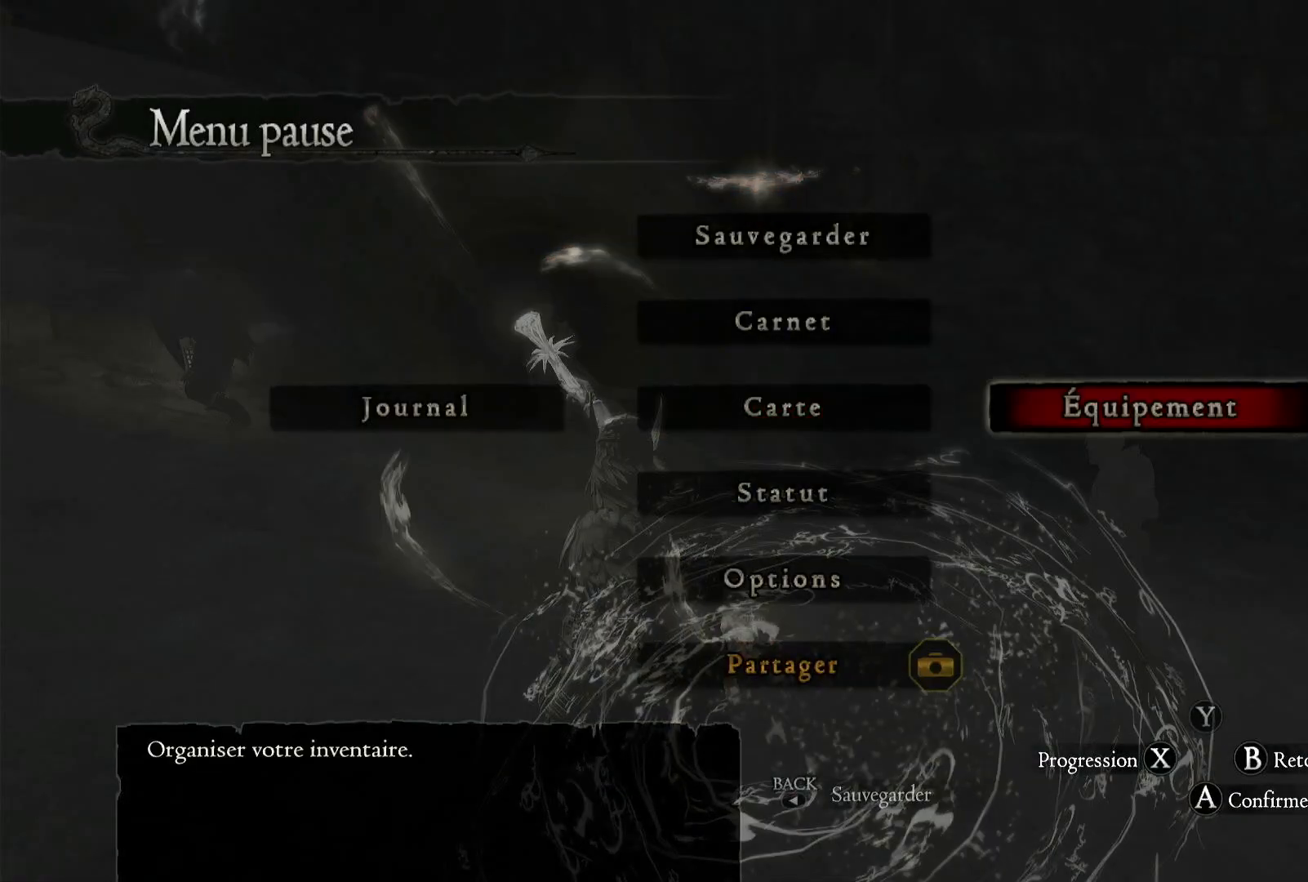
{"buttons": [], "left_stick": "center", "right_stick": "center", "events": [[33, "left_stick", "center"], [67, "A", "down"], [200, "A", "up"]]}
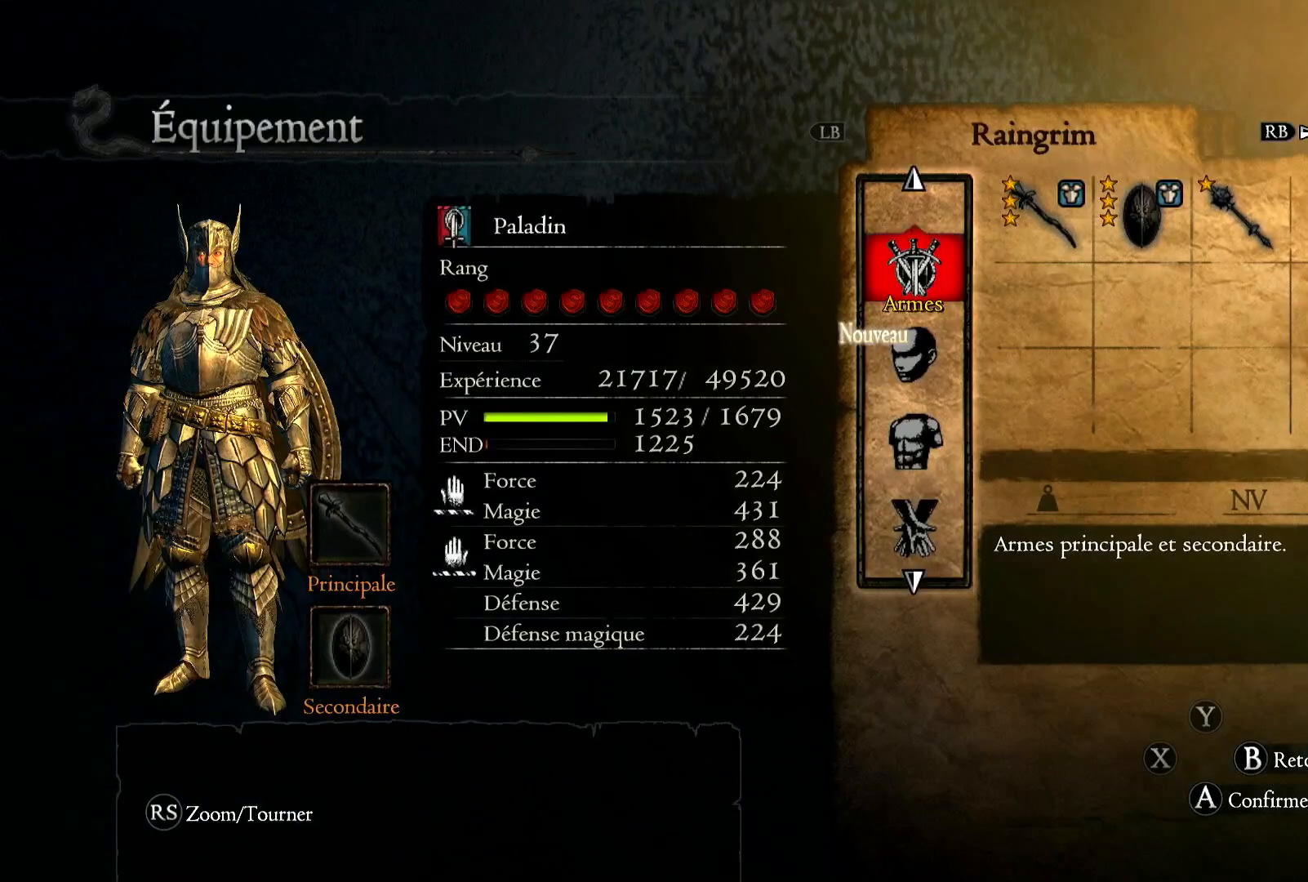
{"buttons": [], "left_stick": "center", "right_stick": "center", "events": []}
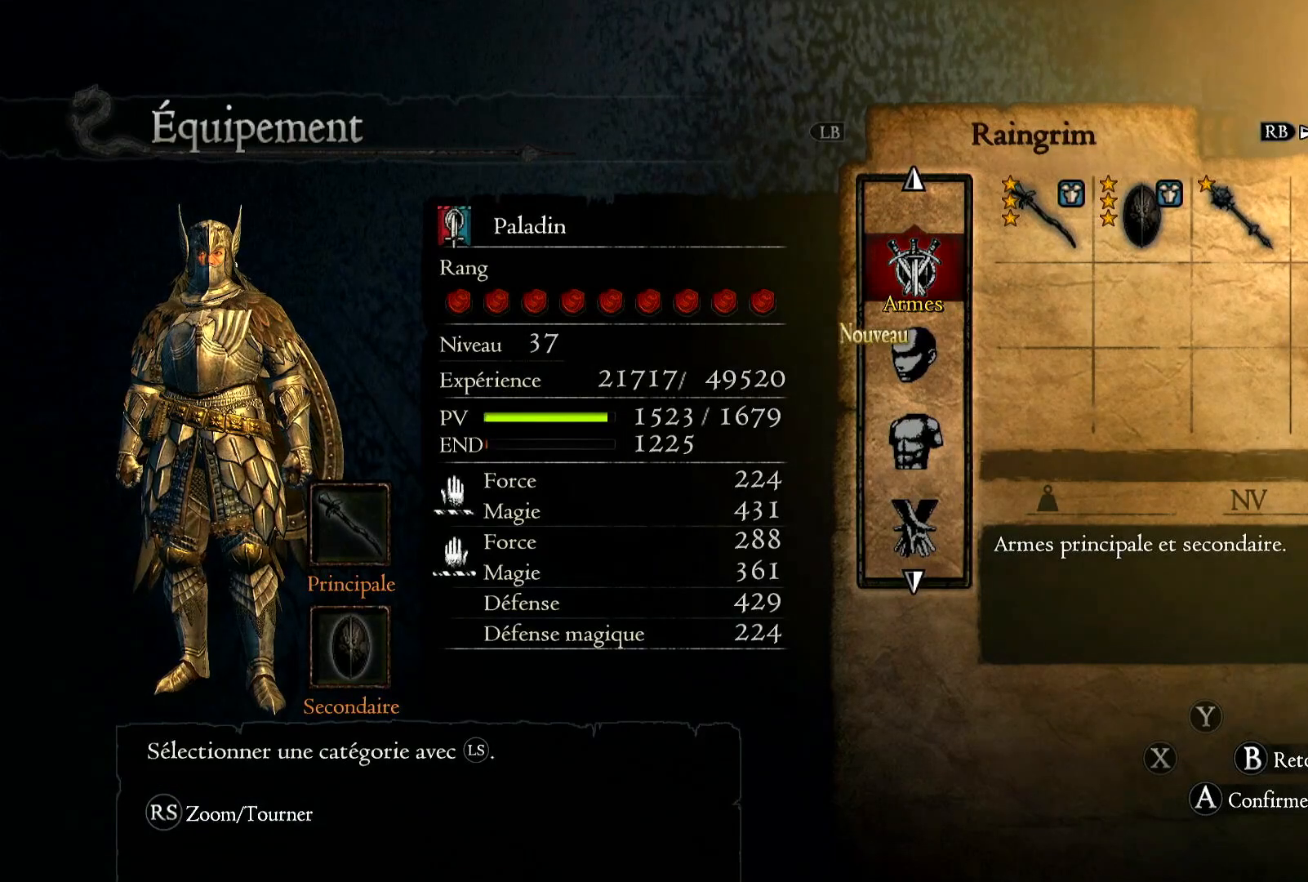
{"buttons": [], "left_stick": "center", "right_stick": "center", "events": [[83, "A", "down"], [183, "A", "up"]]}
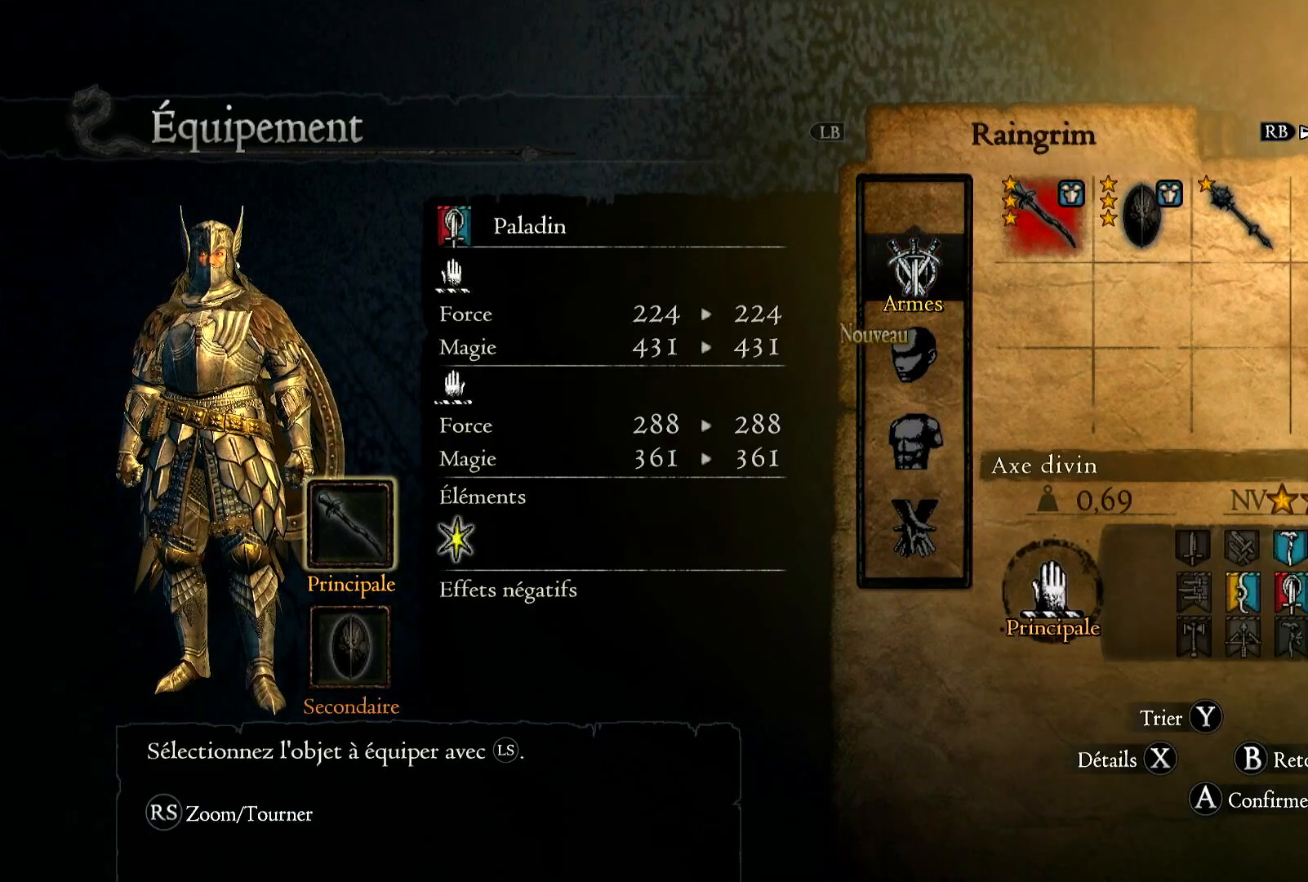
{"buttons": [], "left_stick": "right", "right_stick": "center", "events": [[50, "left_stick", "right"]]}
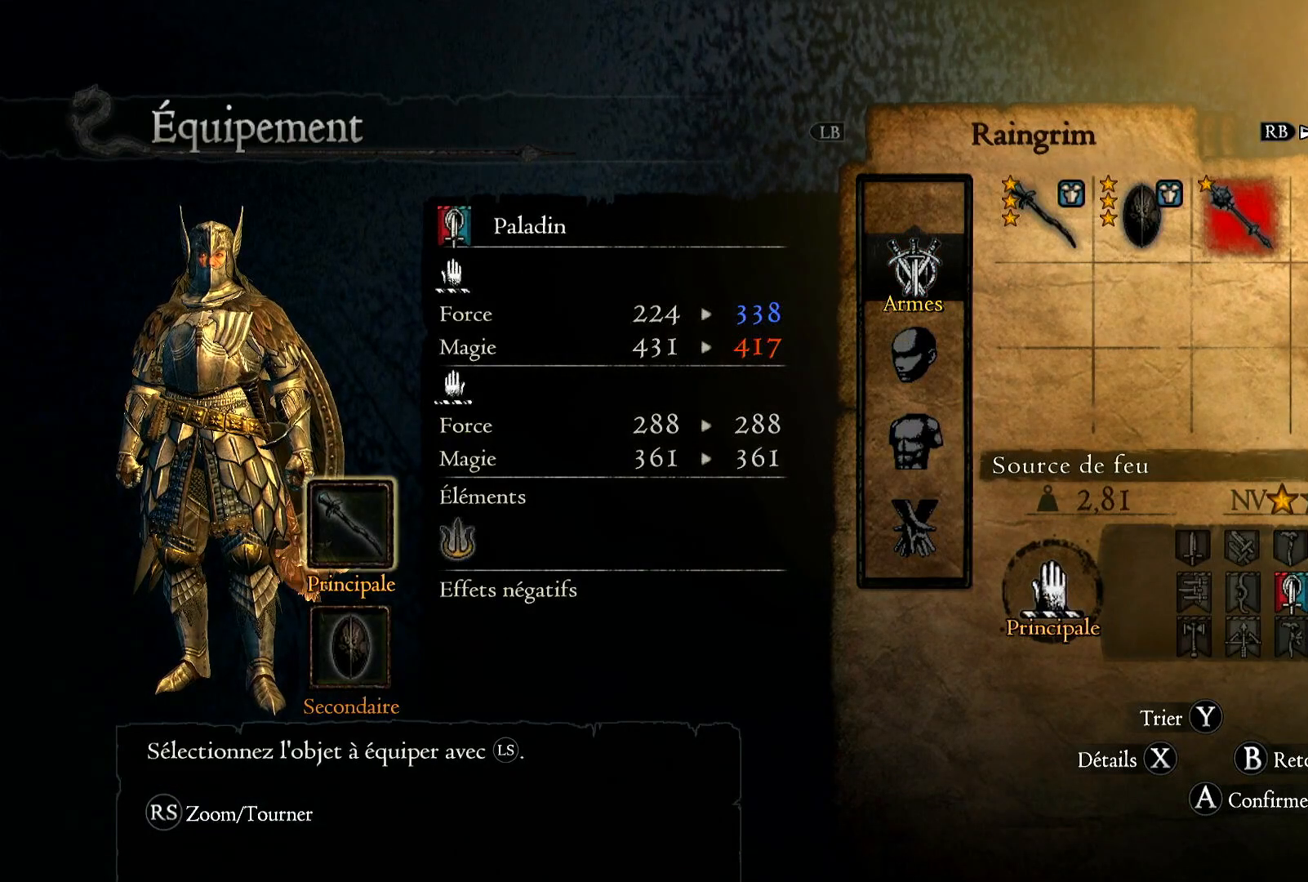
{"buttons": [], "left_stick": "center", "right_stick": "center", "events": [[17, "left_stick", "center"], [67, "A", "down"], [167, "A", "up"], [317, "A", "down"], [417, "A", "up"]]}
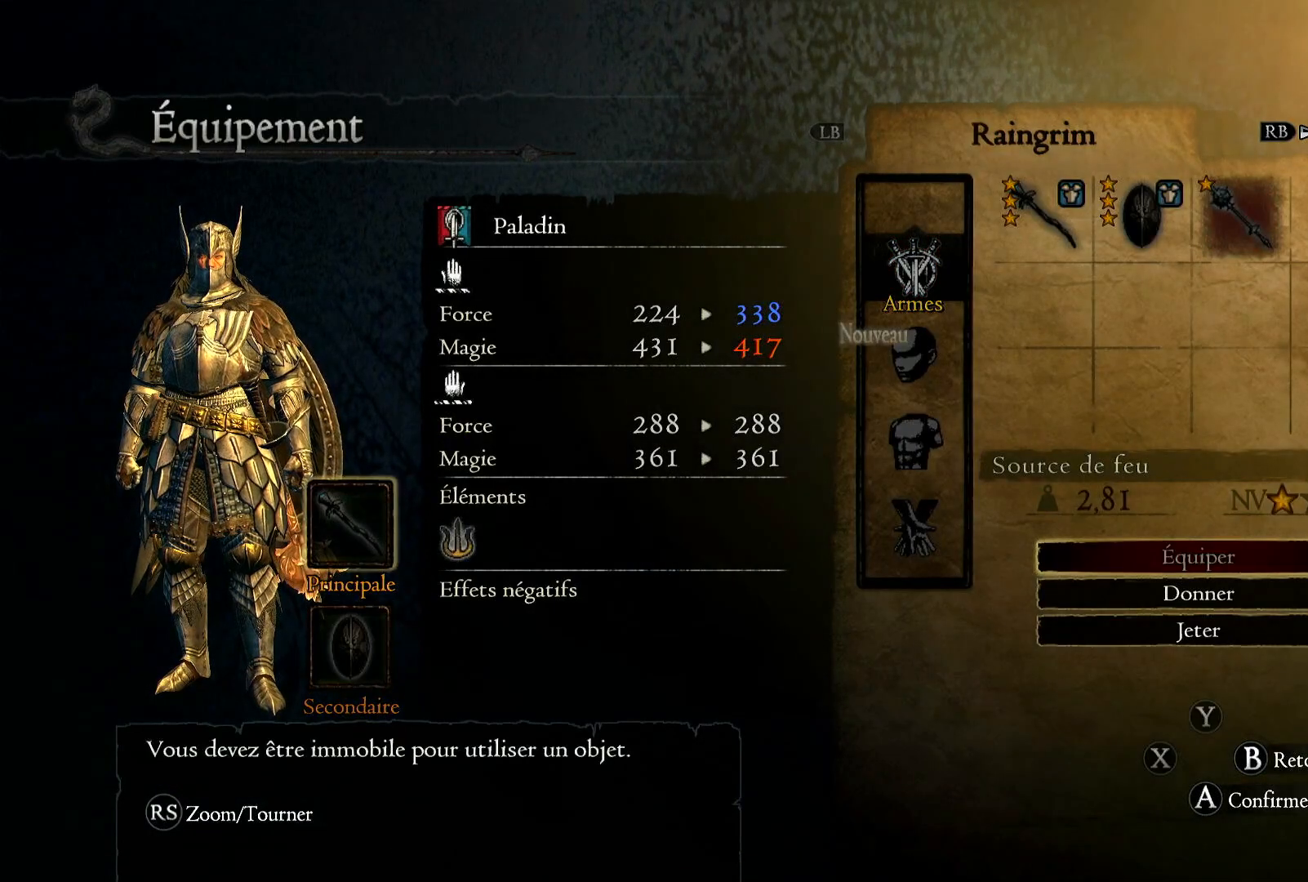
{"buttons": [], "left_stick": "center", "right_stick": "center", "events": []}
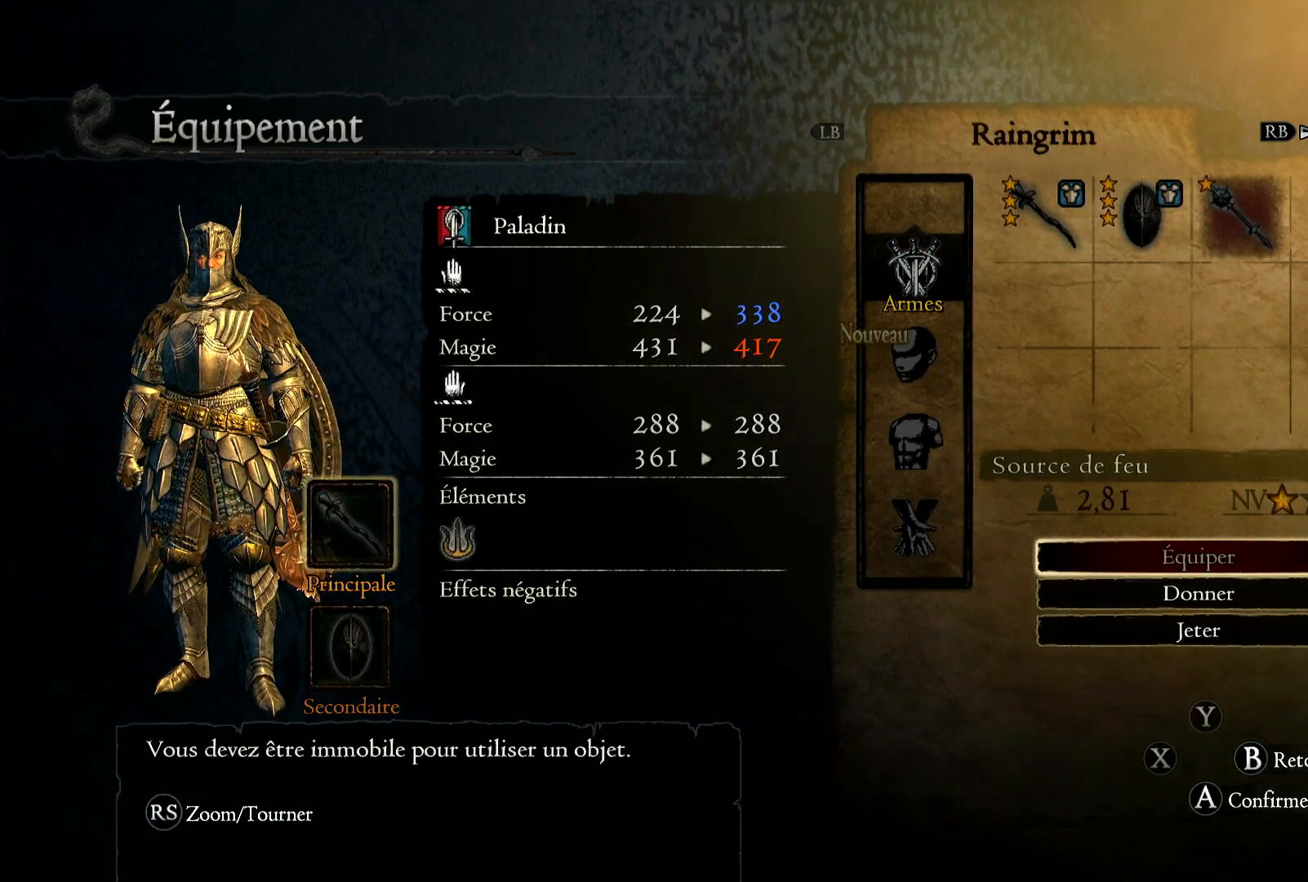
{"buttons": [], "left_stick": "center", "right_stick": "center", "events": [[83, "left_stick", "down"], [267, "left_stick", "center"]]}
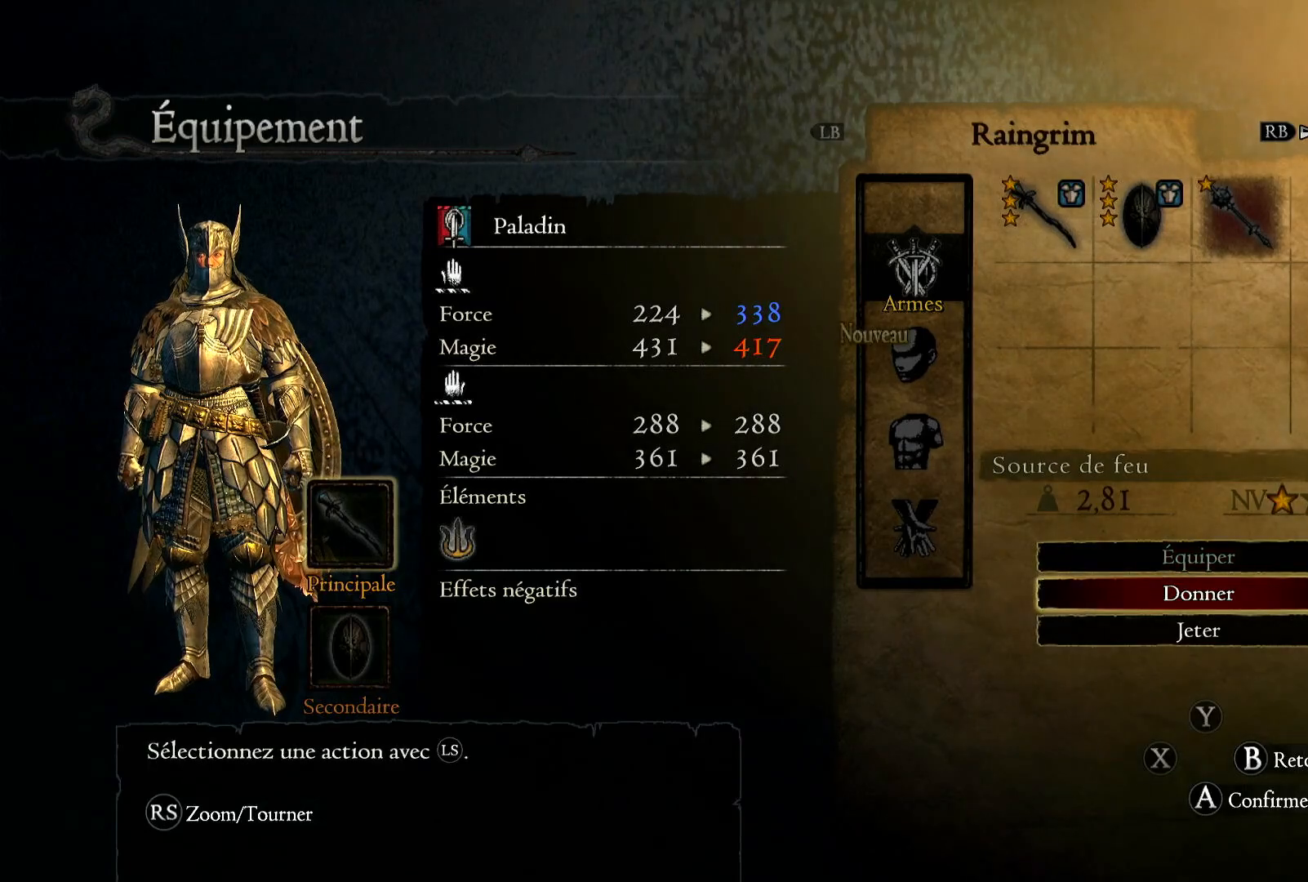
{"buttons": ["B"], "left_stick": "center", "right_stick": "center", "events": [[200, "B", "down"], [300, "B", "up"], [483, "B", "down"]]}
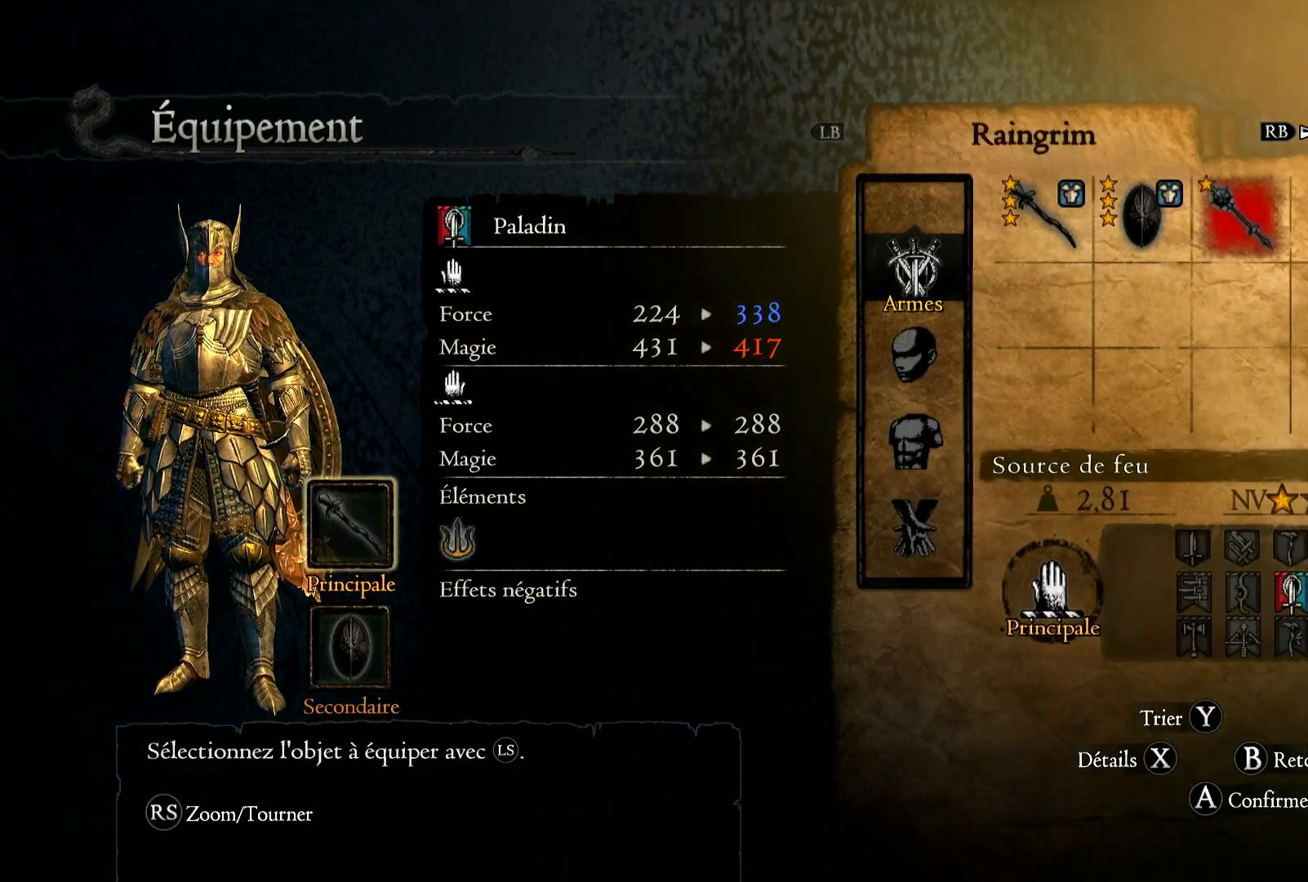
{"buttons": [], "left_stick": "center", "right_stick": "center", "events": [[67, "B", "up"], [383, "B", "down"], [467, "B", "up"]]}
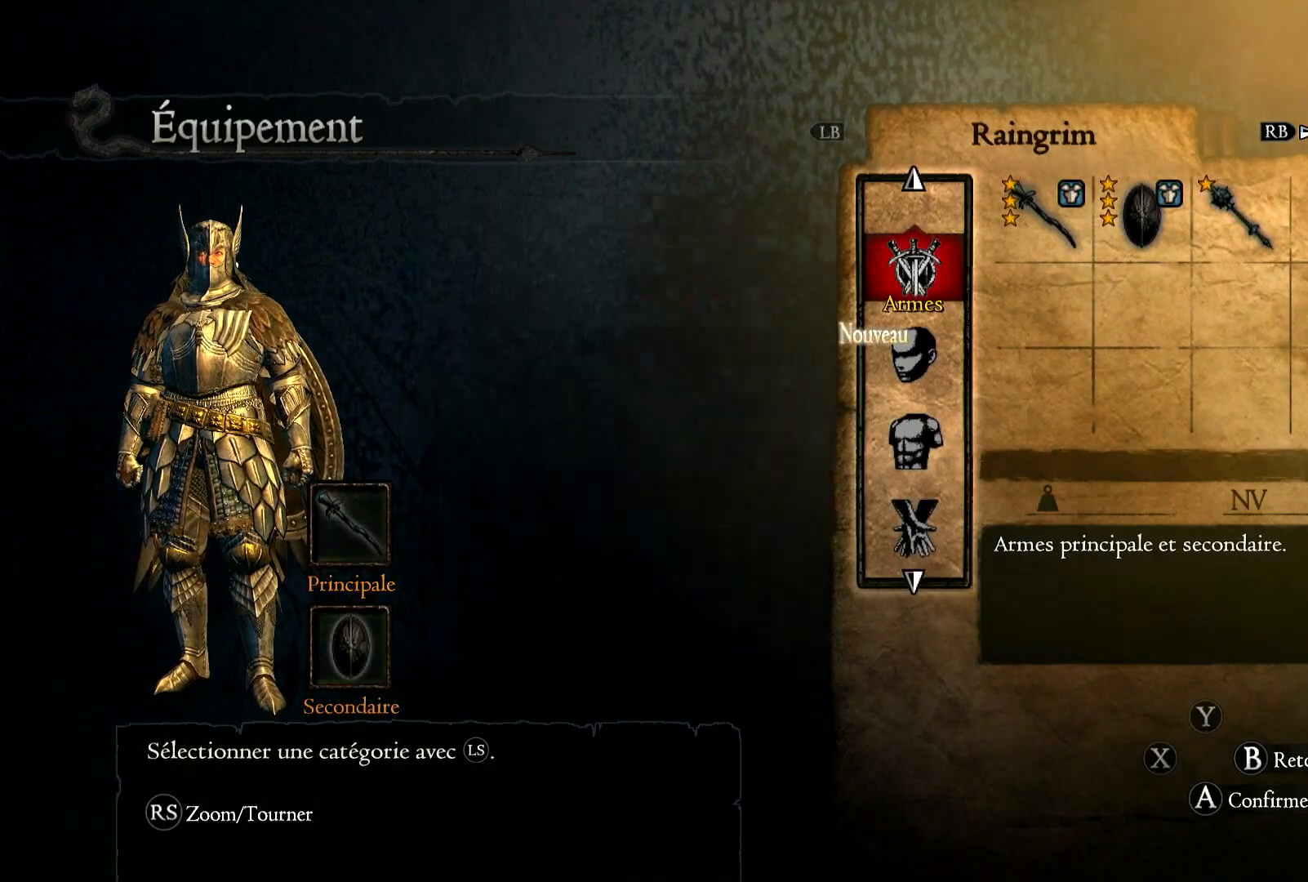
{"buttons": [], "left_stick": "center", "right_stick": "center", "events": []}
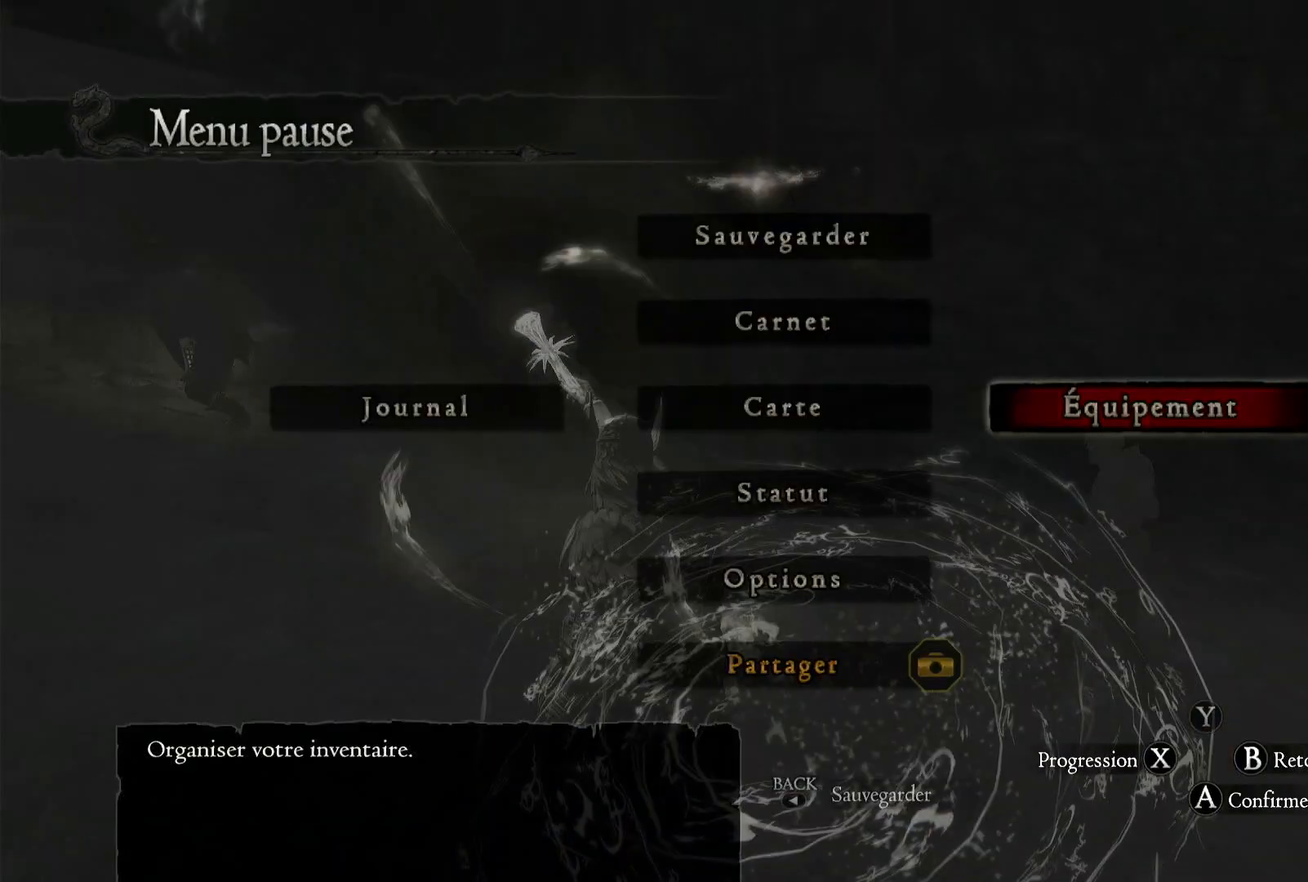
{"buttons": [], "left_stick": "center", "right_stick": "center", "events": [[117, "B", "down"], [200, "B", "up"]]}
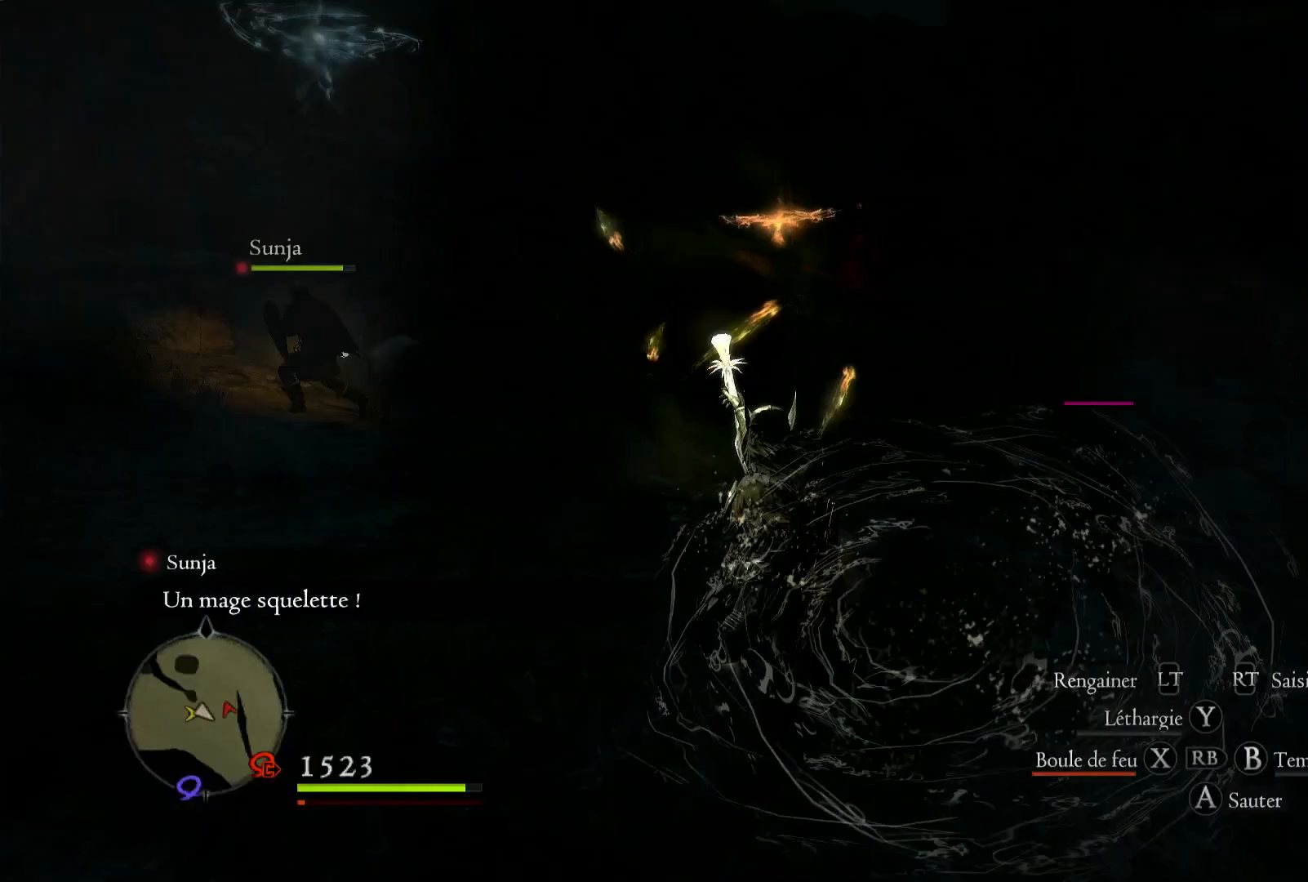
{"buttons": [], "left_stick": "center", "right_stick": "center", "events": []}
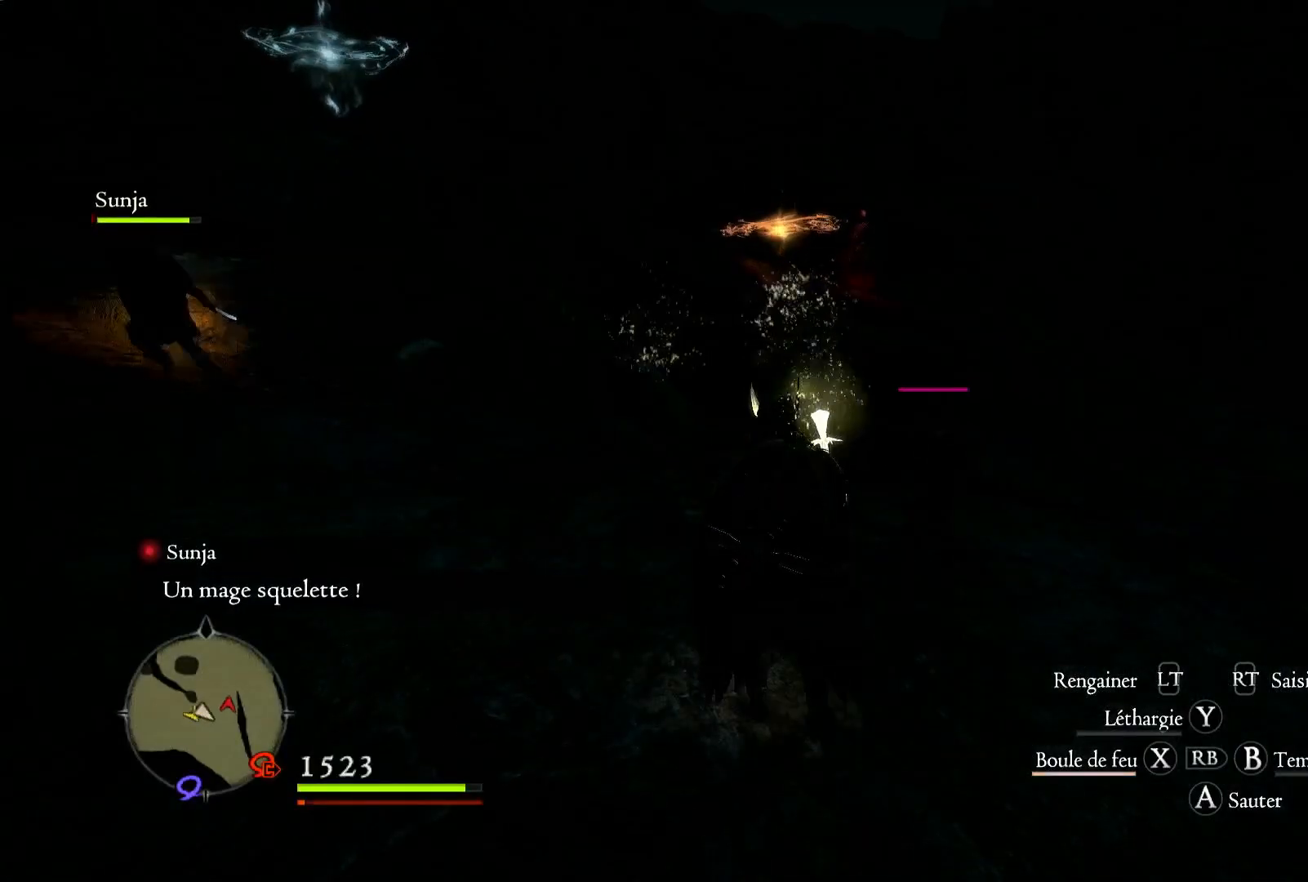
{"buttons": ["START"], "left_stick": "center", "right_stick": "center", "events": [[467, "START", "down"]]}
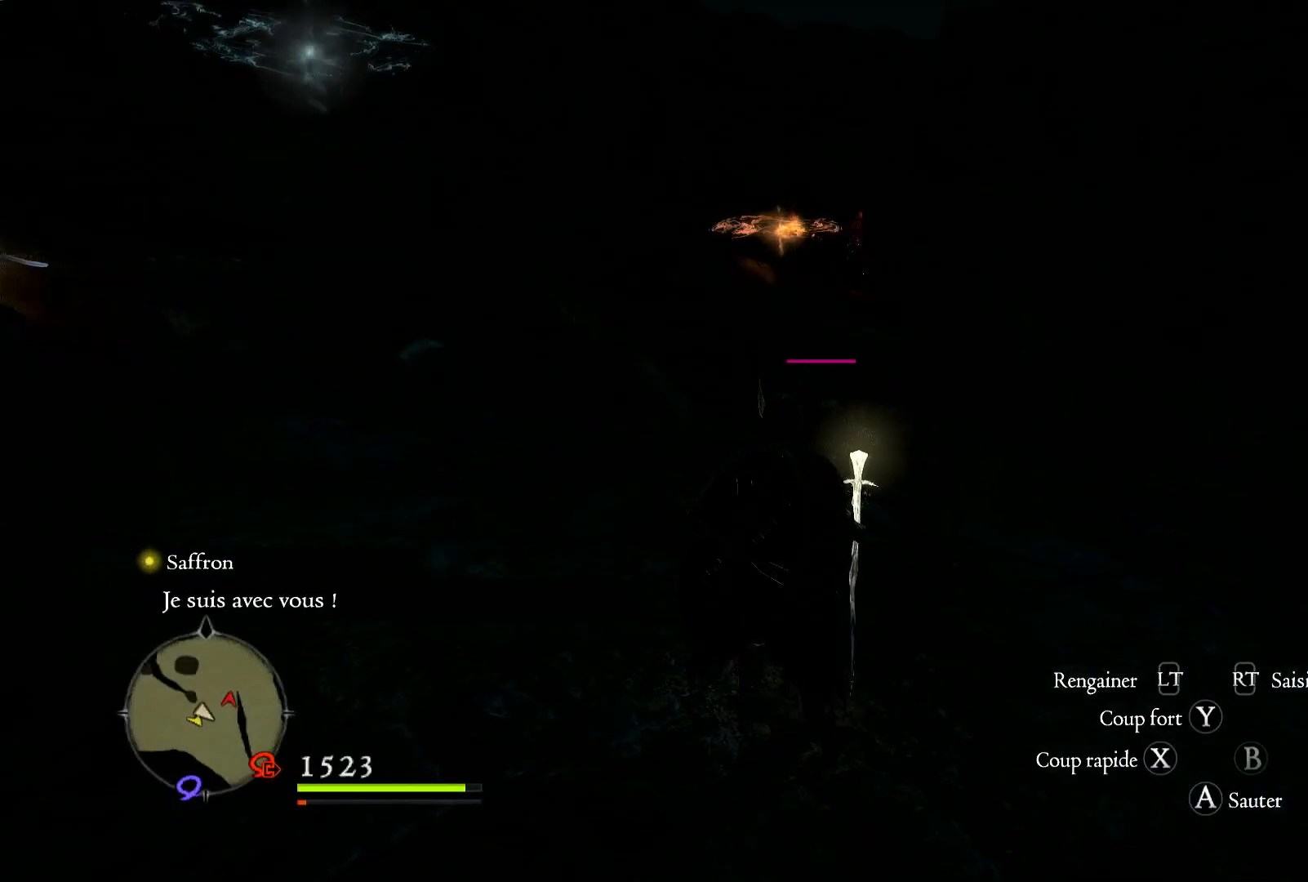
{"buttons": [], "left_stick": "center", "right_stick": "center", "events": [[133, "START", "up"]]}
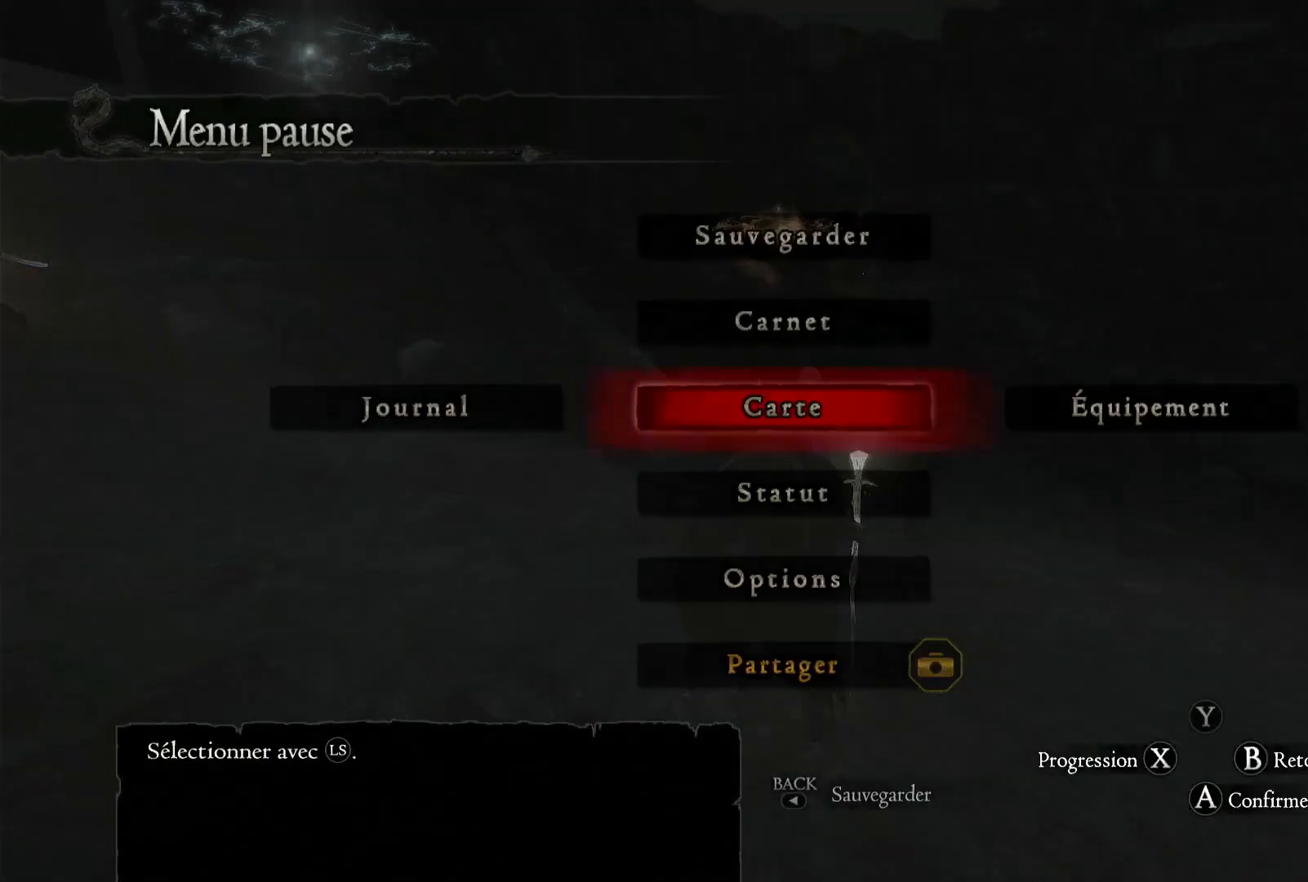
{"buttons": [], "left_stick": "center", "right_stick": "center", "events": [[333, "left_stick", "right"], [483, "left_stick", "center"]]}
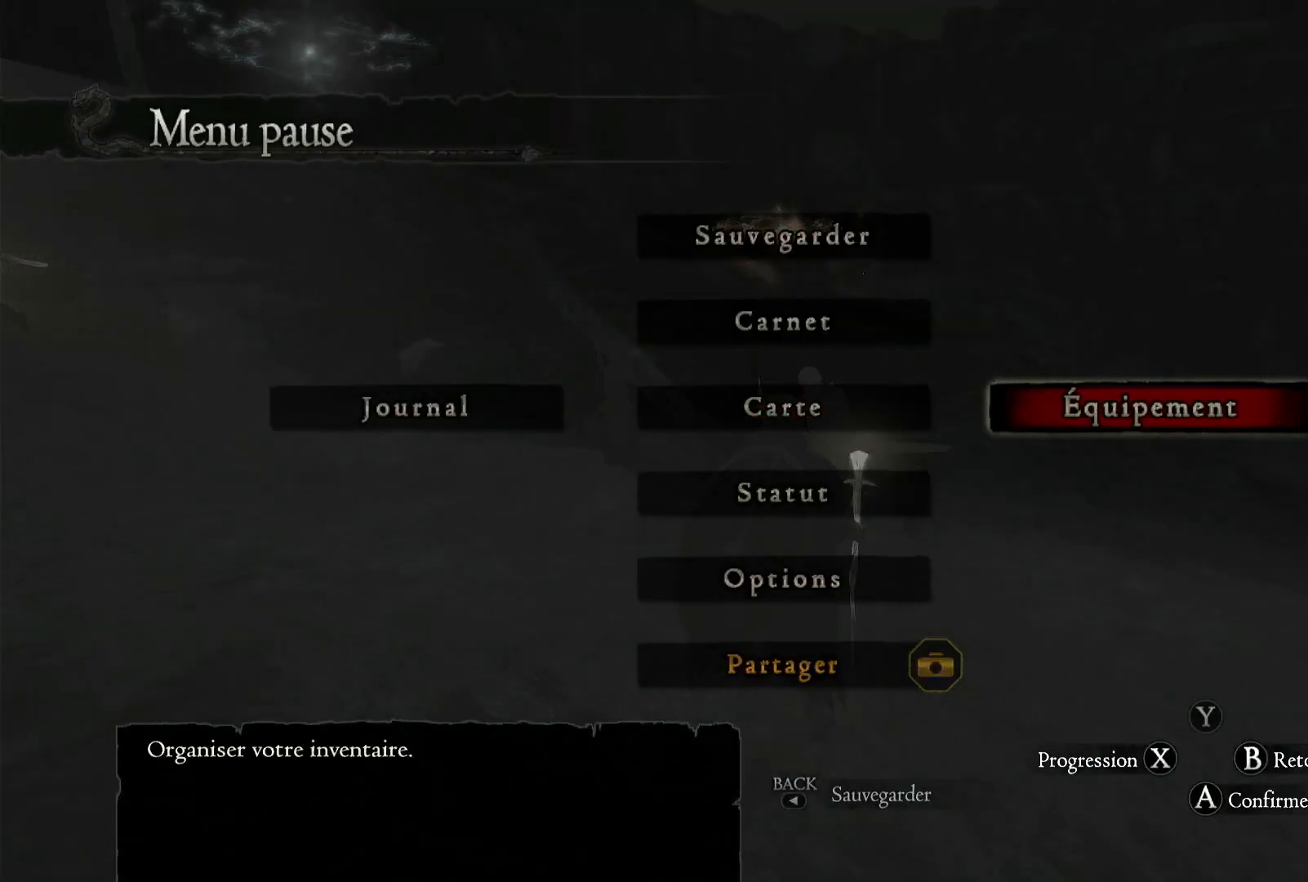
{"buttons": [], "left_stick": "center", "right_stick": "center", "events": [[50, "A", "down"], [167, "A", "up"]]}
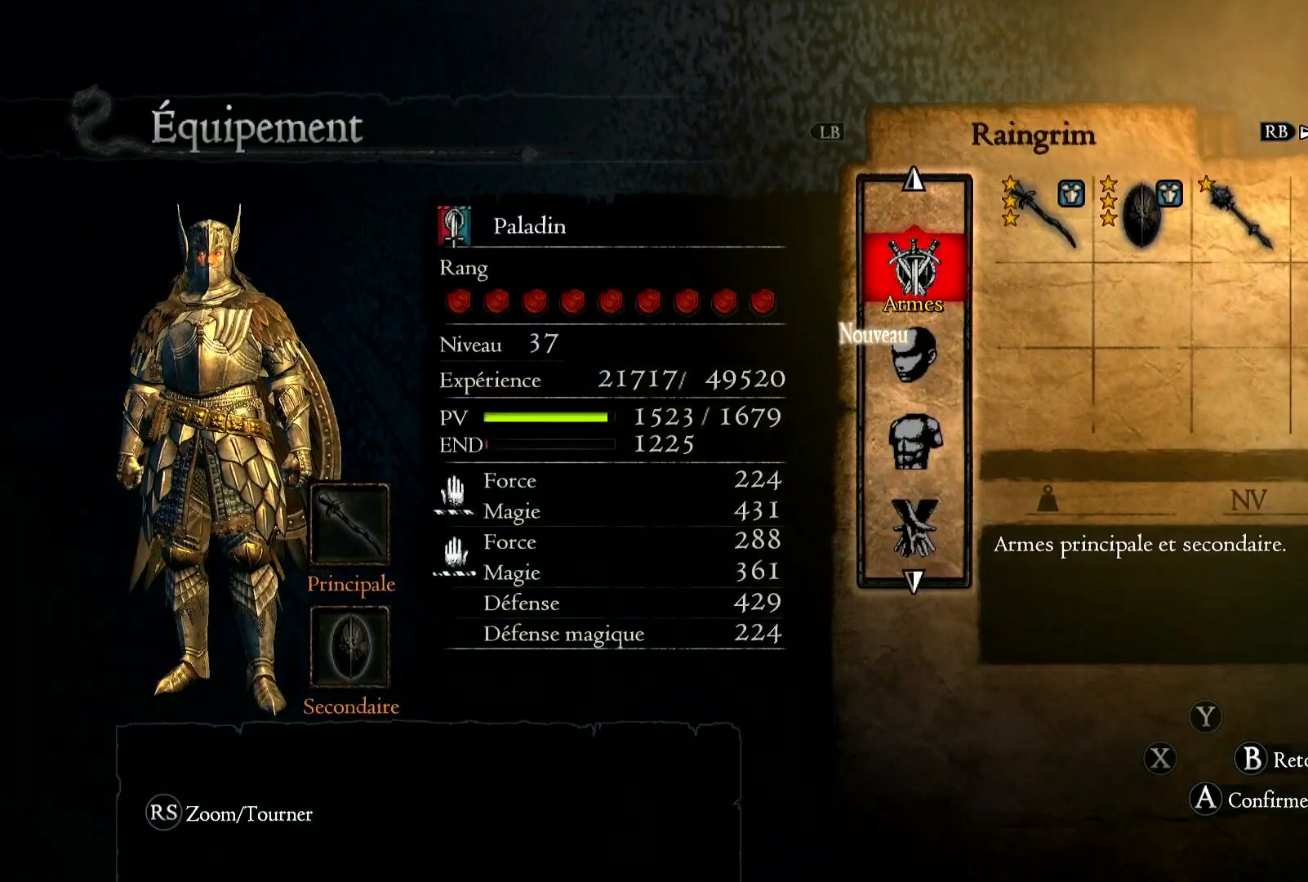
{"buttons": [], "left_stick": "center", "right_stick": "center", "events": [[100, "A", "down"], [233, "A", "up"]]}
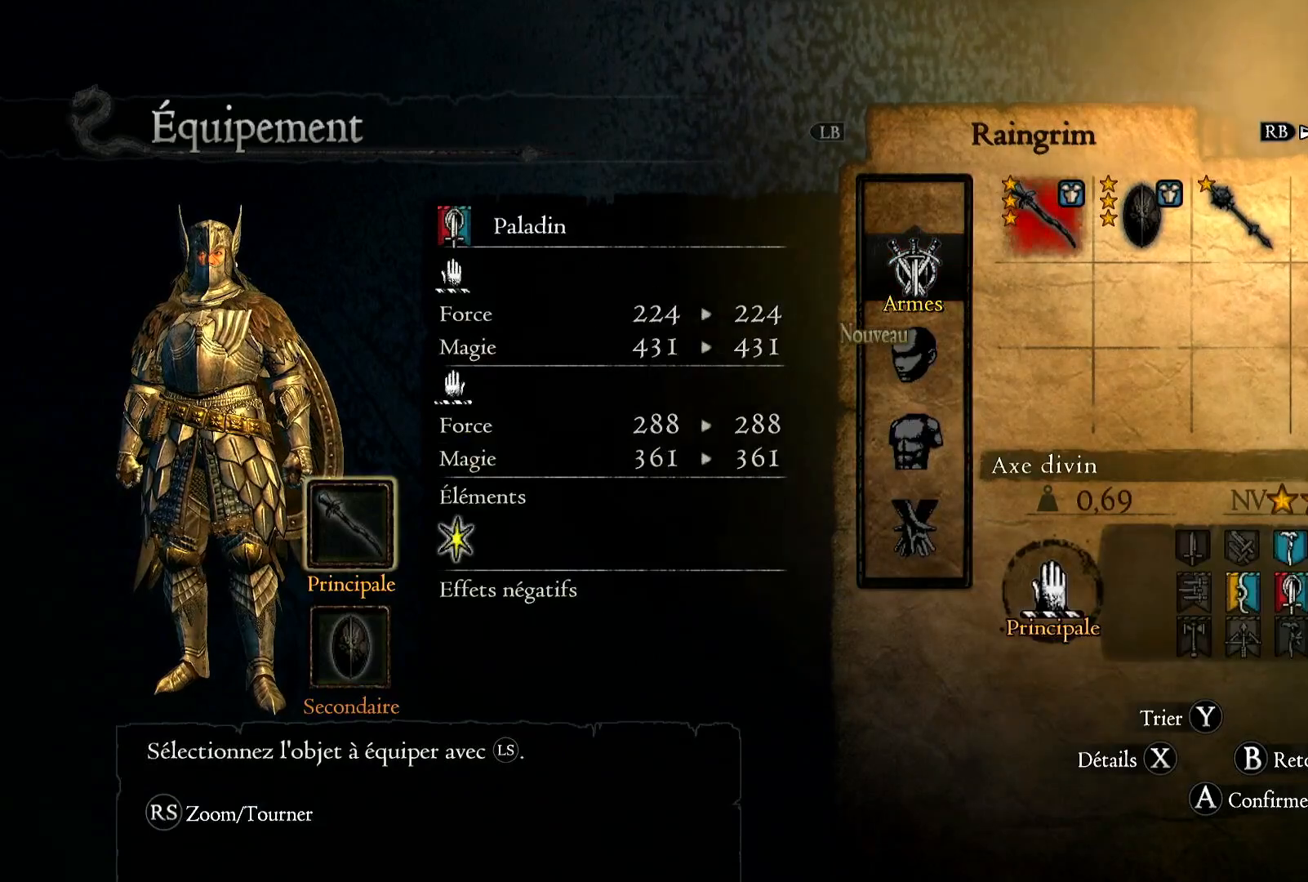
{"buttons": [], "left_stick": "right", "right_stick": "center", "events": [[183, "left_stick", "right"], [333, "left_stick", "center"], [400, "left_stick", "right"]]}
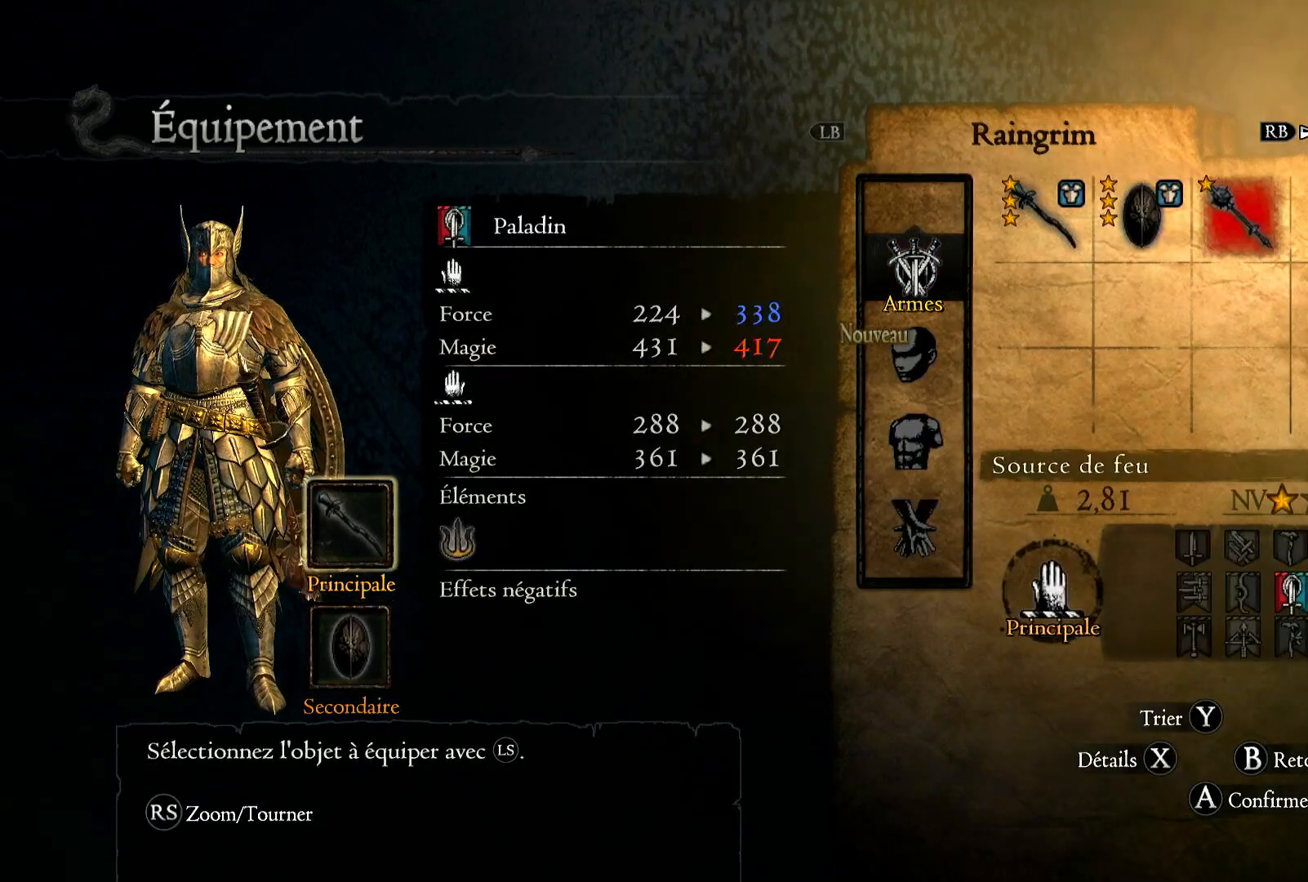
{"buttons": ["A"], "left_stick": "center", "right_stick": "center", "events": [[83, "left_stick", "center"], [183, "A", "down"], [300, "A", "up"], [400, "A", "down"]]}
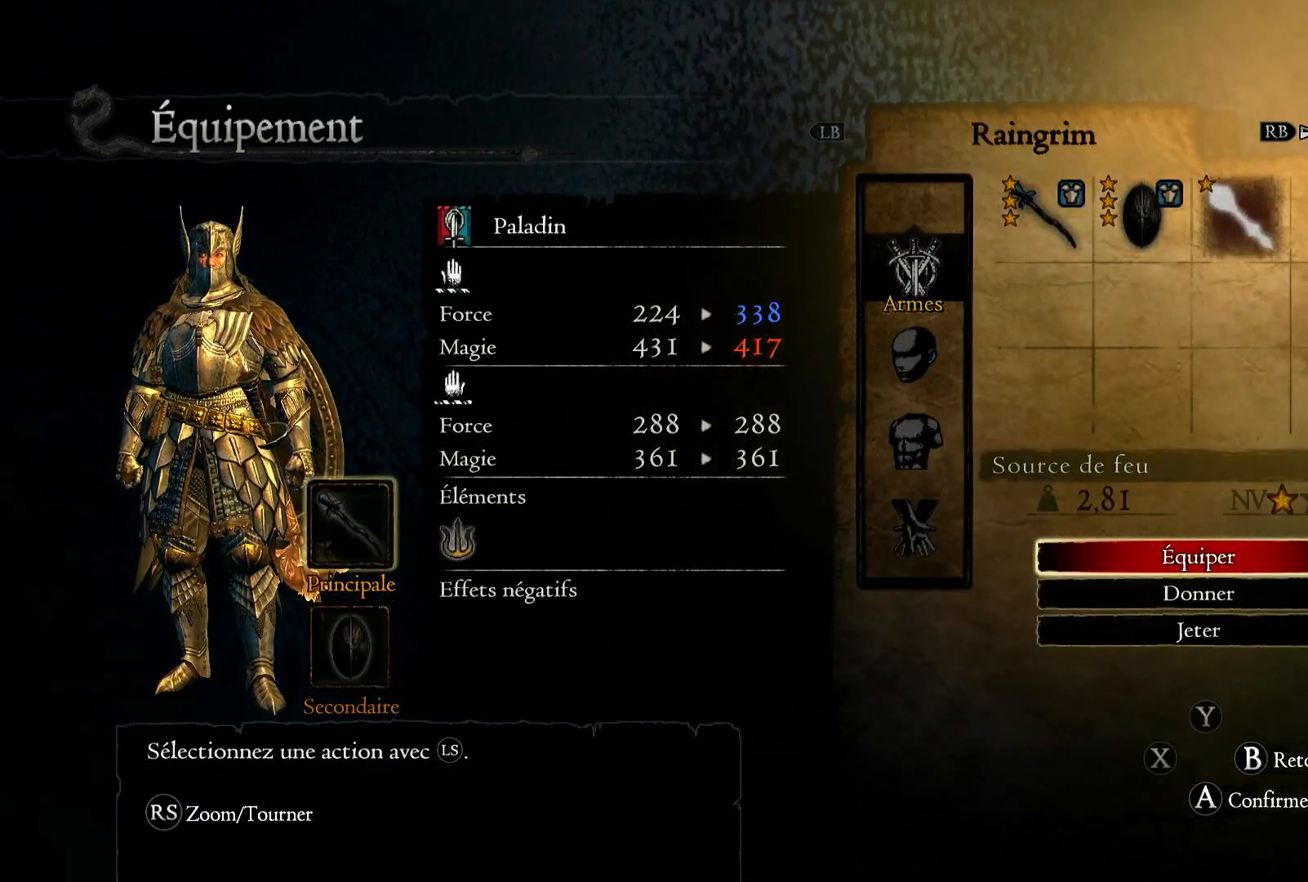
{"buttons": [], "left_stick": "center", "right_stick": "center", "events": [[50, "A", "up"]]}
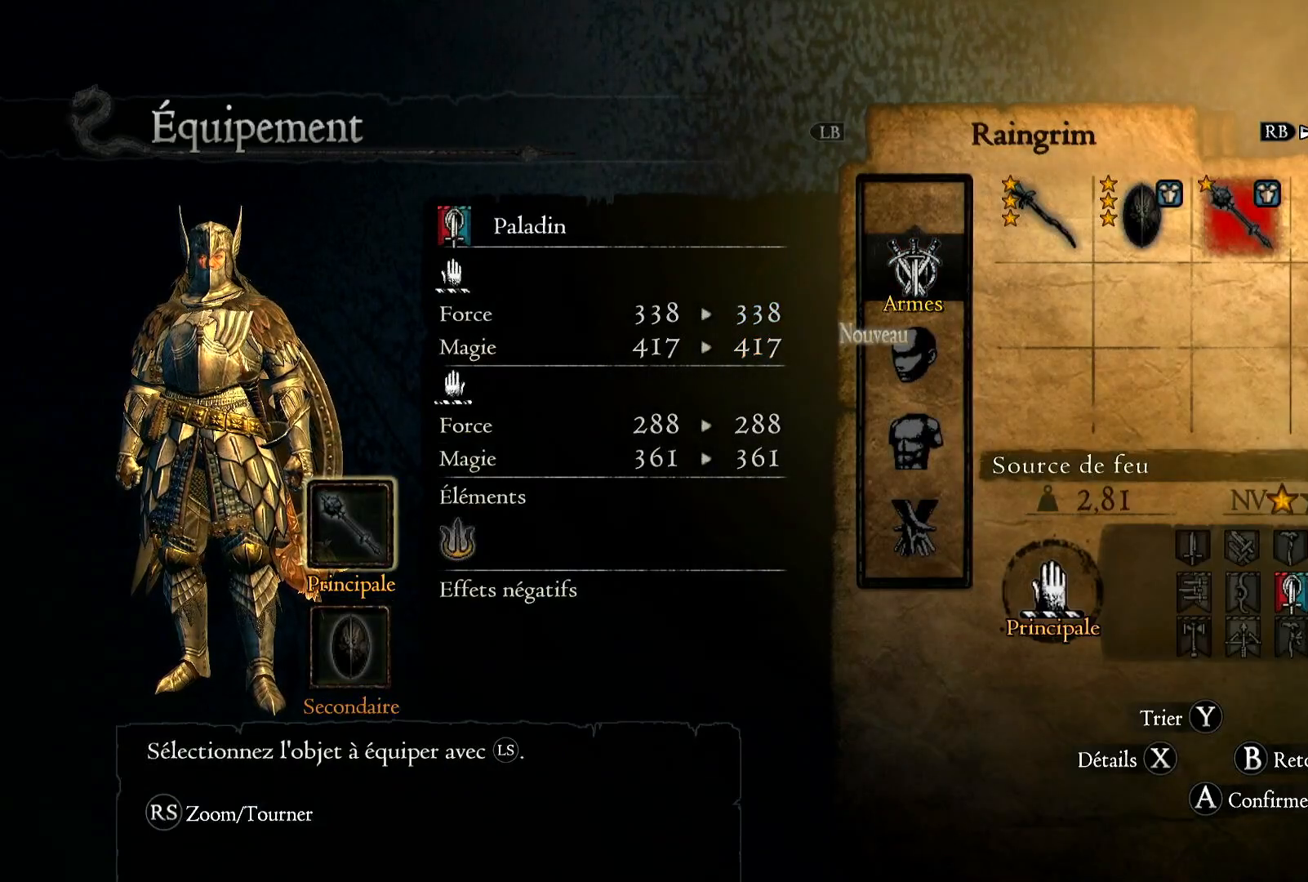
{"buttons": [], "left_stick": "center", "right_stick": "center", "events": [[17, "B", "down"], [100, "B", "up"], [317, "B", "down"], [417, "B", "up"]]}
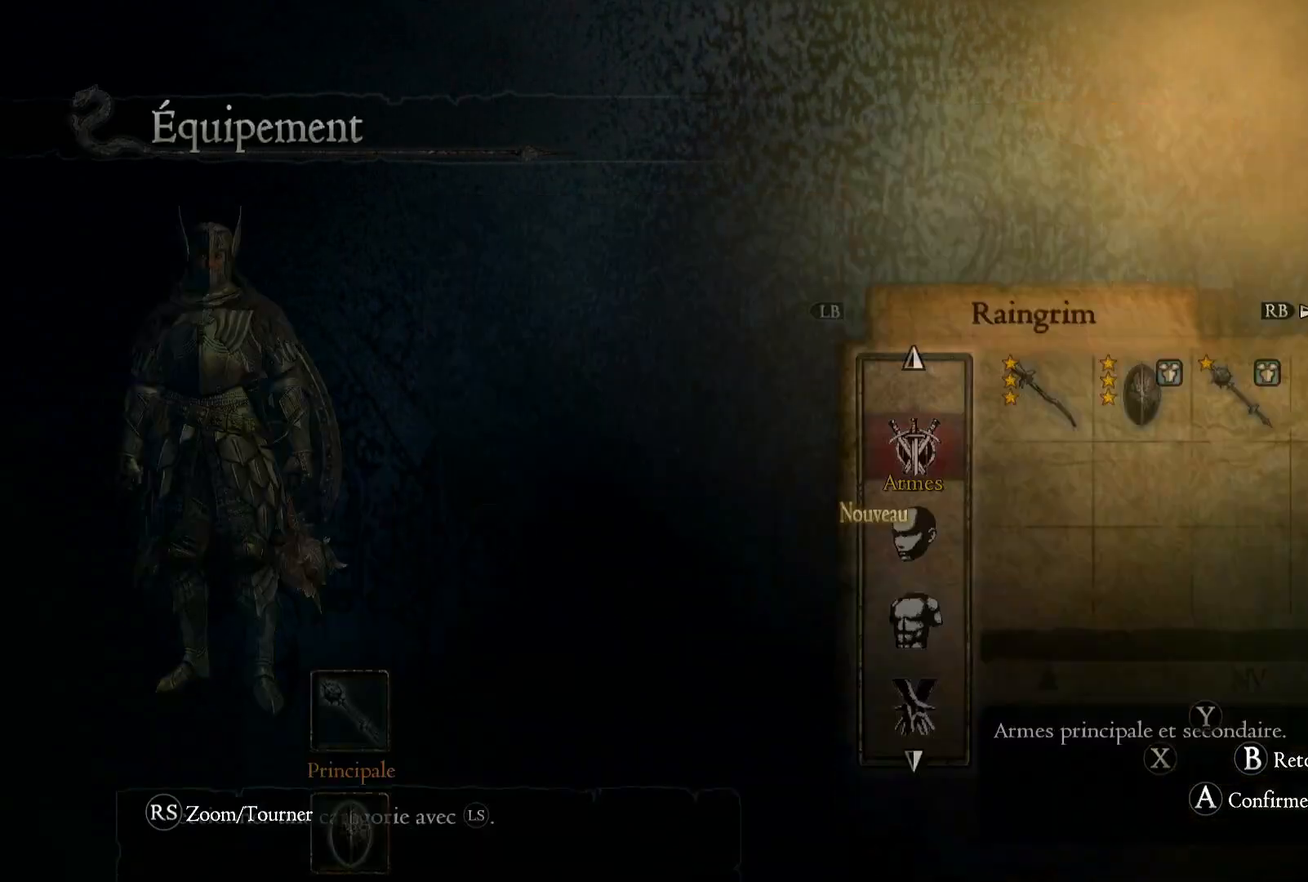
{"buttons": [], "left_stick": "center", "right_stick": "center", "events": [[133, "B", "down"], [217, "B", "up"]]}